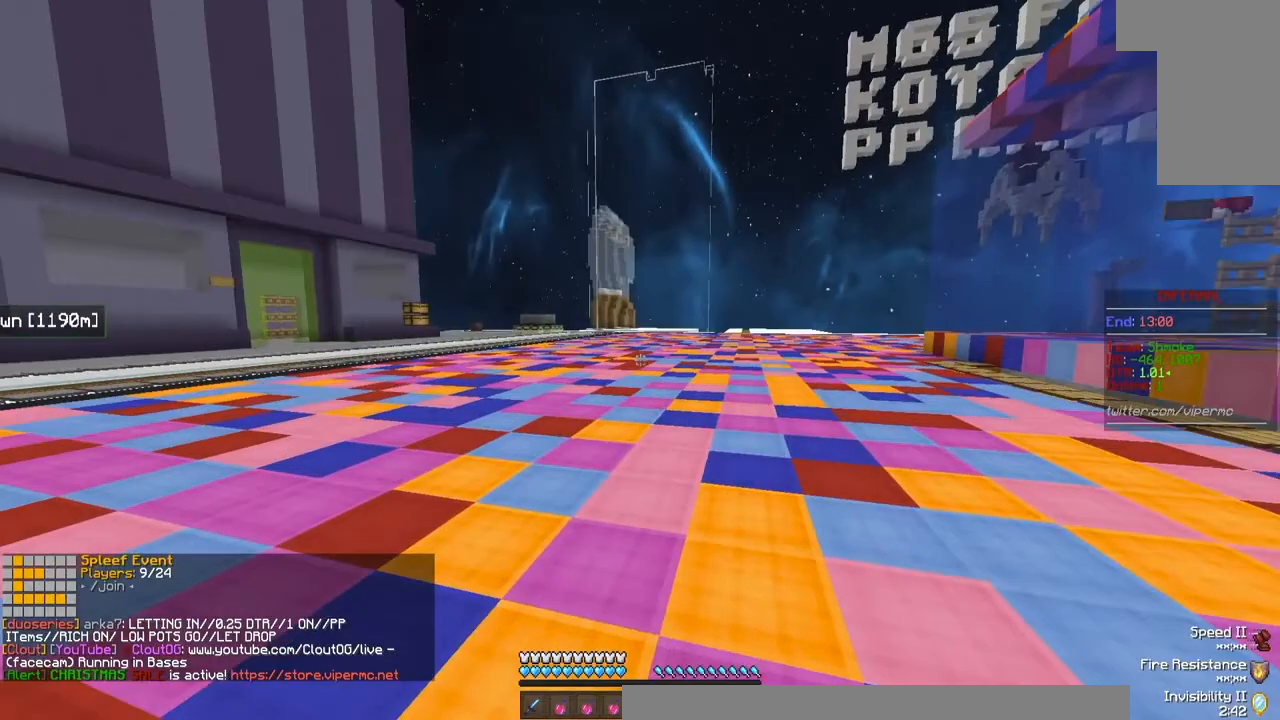
Gameplay with keyboard and mouse; each line is a JSON object with the keys and mouse buttons held at the frame after it. "events" lists presses ("down") and releases ("up") of "a", "d", "s", "w", "mouse_left" and "mouse_right" between this image and that frame as [ms after this image, input, new state], when the widget could be followed in between. "mouse_left", "mouse_right" = the "left", "right" buttons of the "mouse" list. No other keys are recorded. Fast repeated clicks can show as one long hold. Mouse movement is not recorded.
{"keys": [], "mouse": [], "events": []}
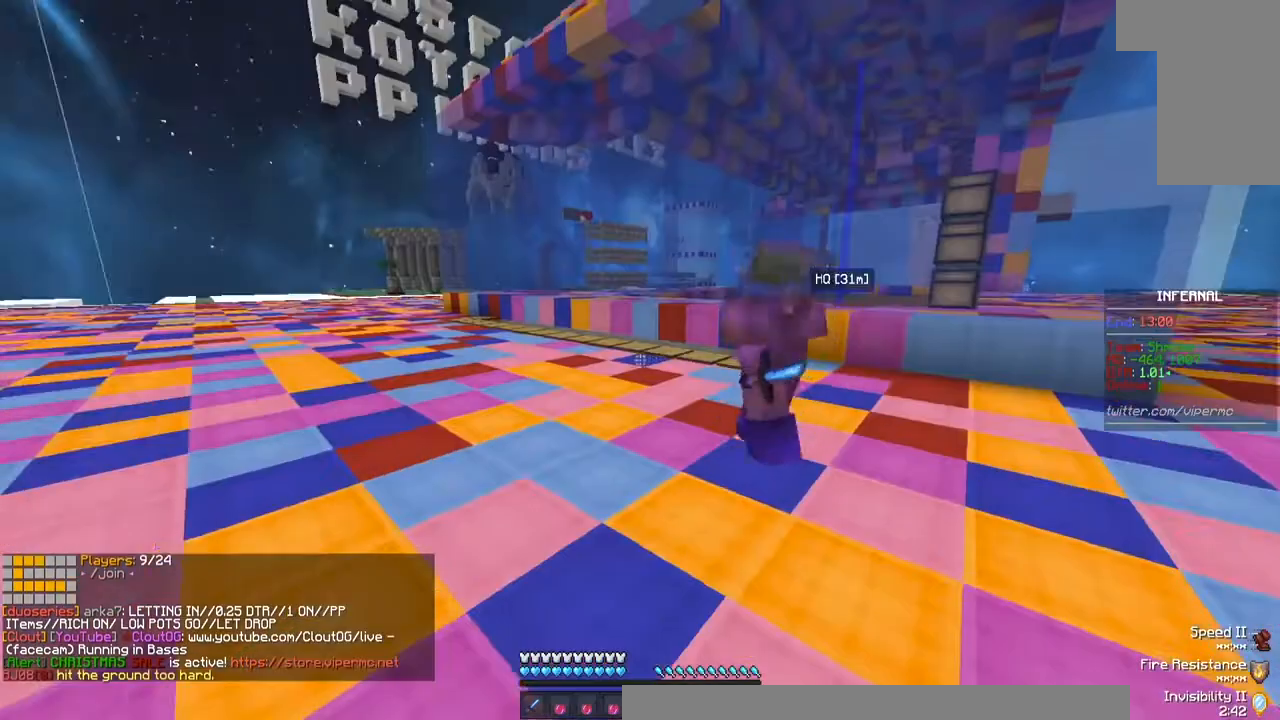
{"keys": ["d"], "mouse": [], "events": [[333, "d", "down"]]}
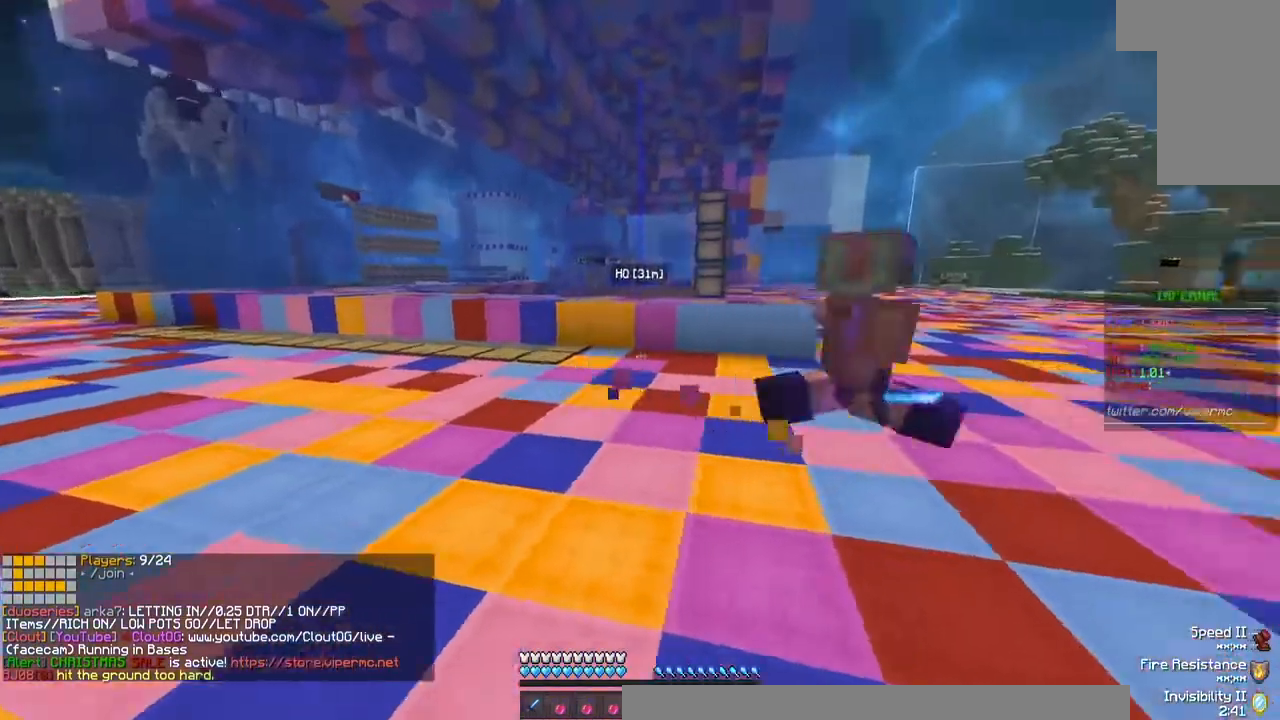
{"keys": ["d"], "mouse": [], "events": [[333, "d", "up"], [467, "d", "down"]]}
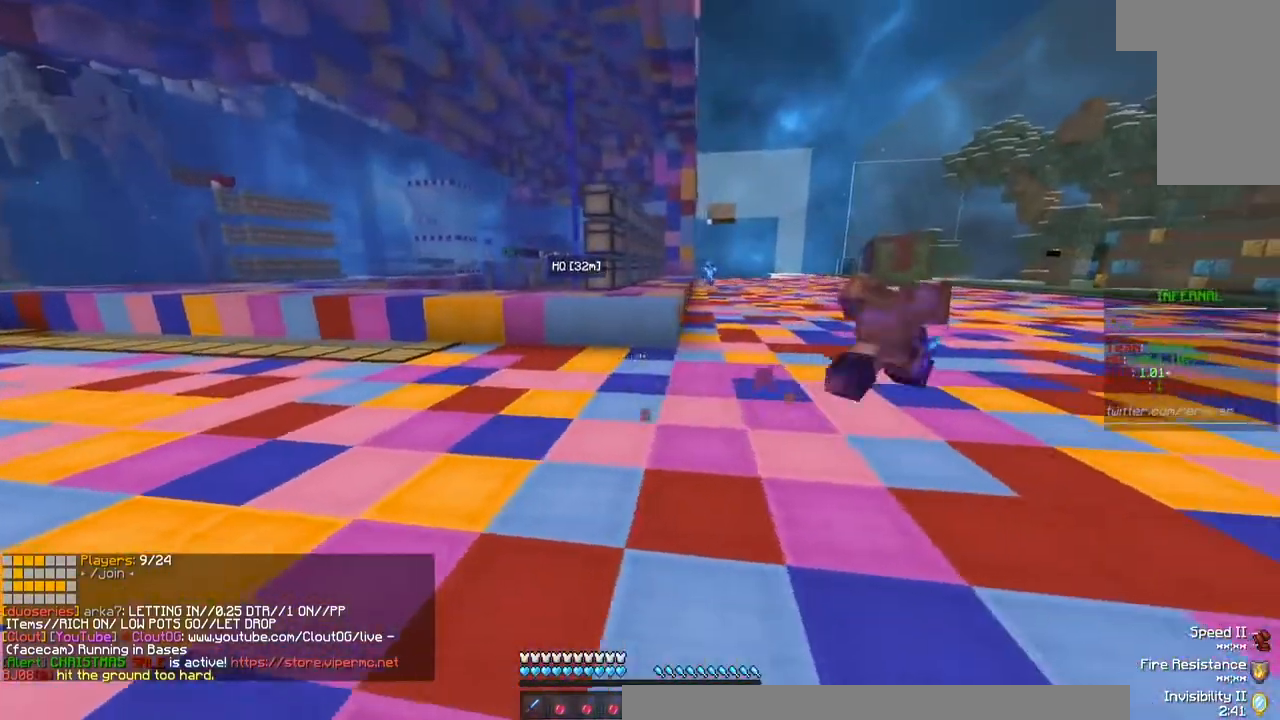
{"keys": [], "mouse": [], "events": [[233, "d", "up"]]}
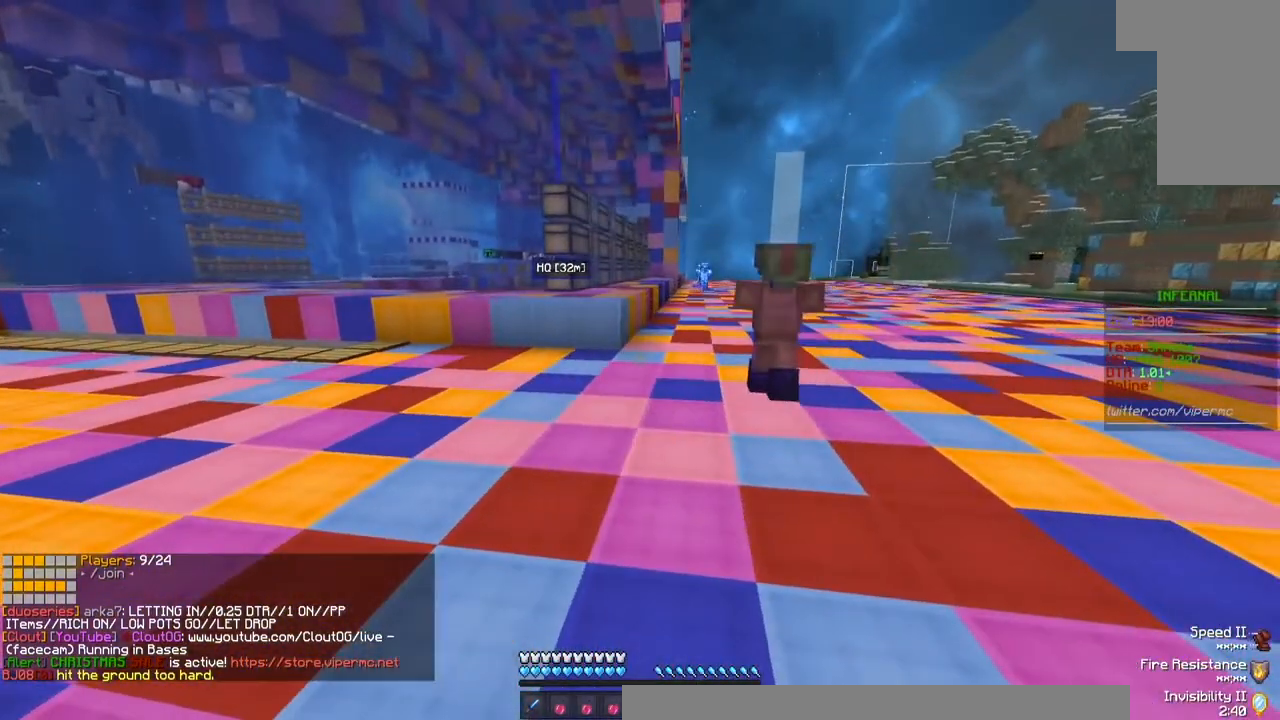
{"keys": ["d"], "mouse": [], "events": [[400, "d", "down"]]}
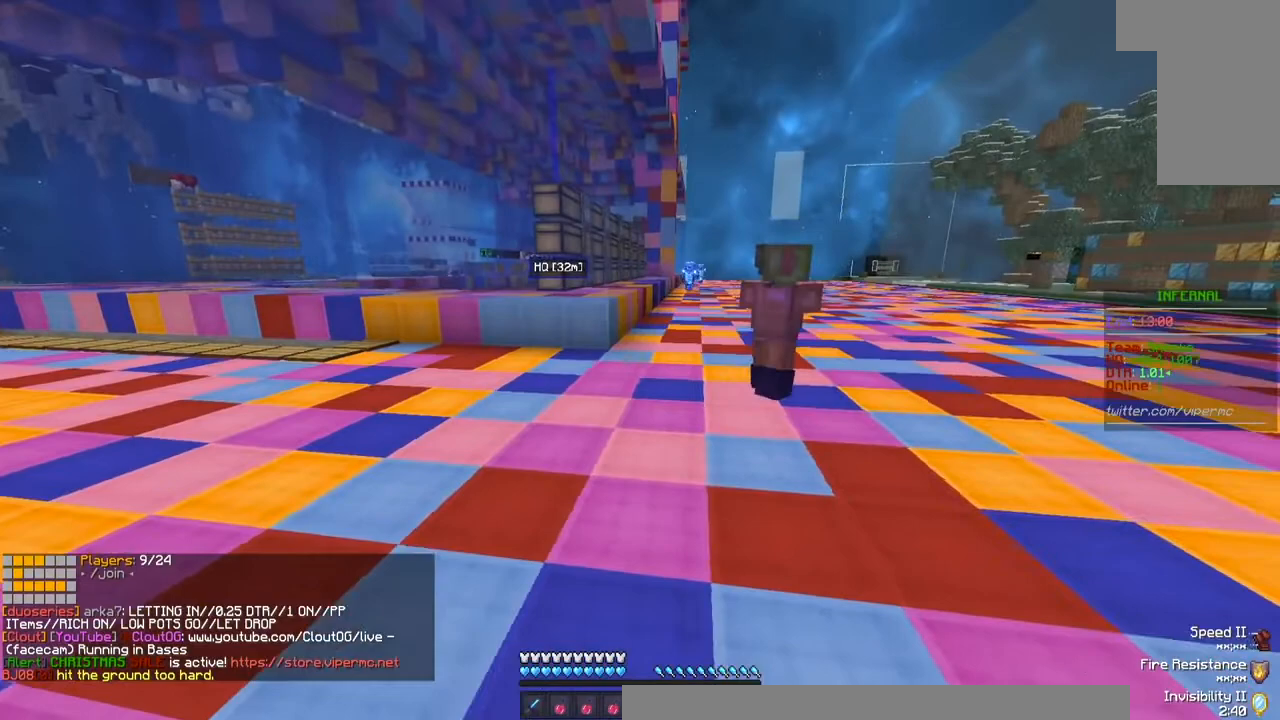
{"keys": ["d"], "mouse": [], "events": [[133, "d", "up"], [333, "d", "down"]]}
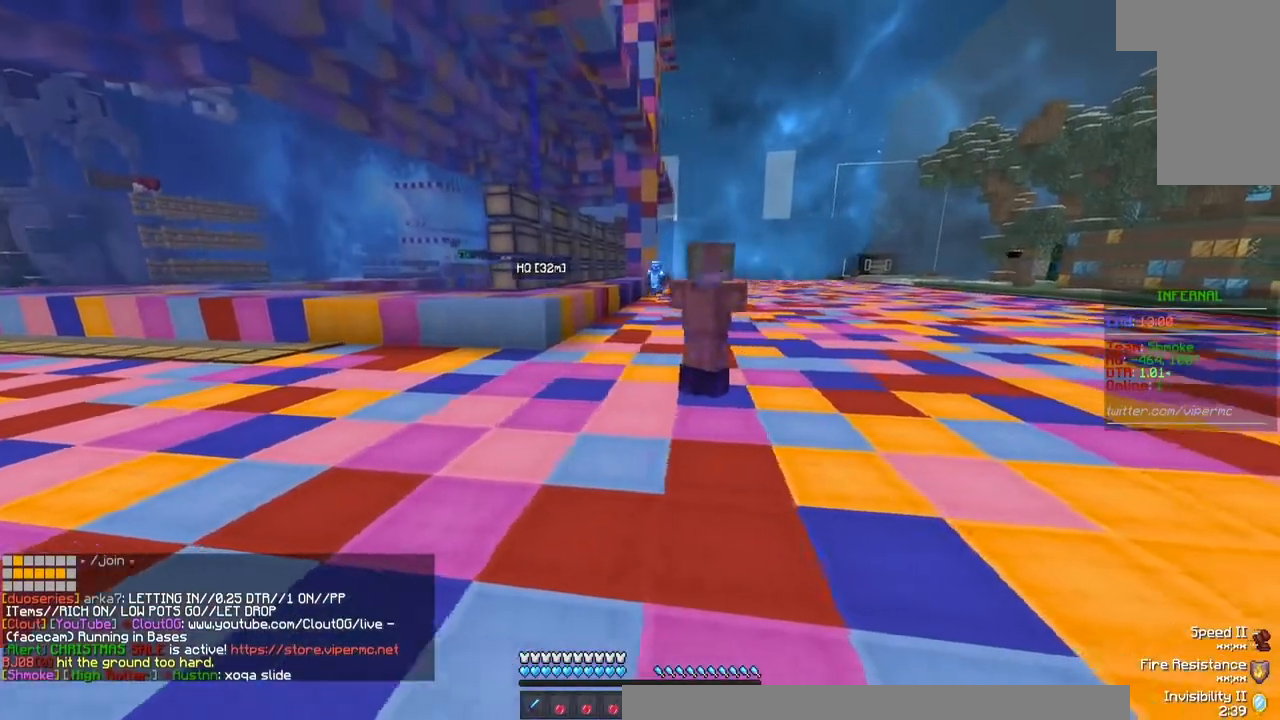
{"keys": ["d", "s"], "mouse": [], "events": [[33, "d", "up"], [167, "s", "down"], [333, "d", "down"]]}
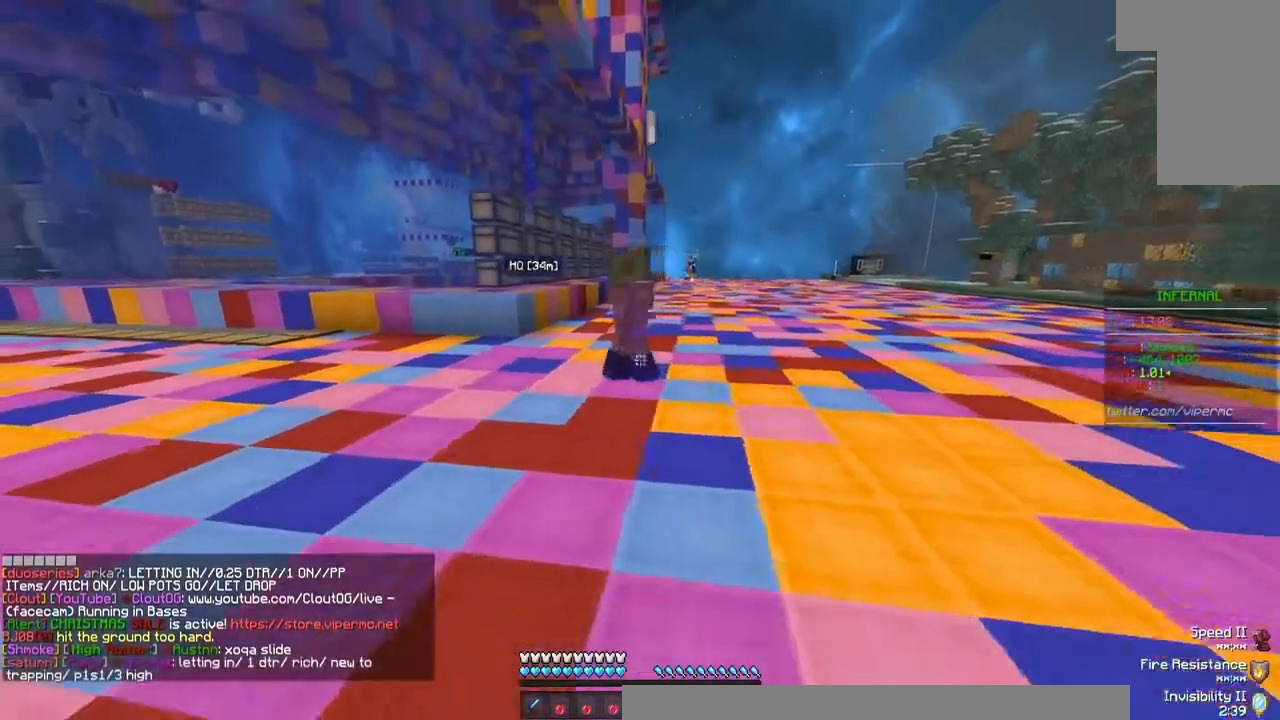
{"keys": ["s"], "mouse": [], "events": [[467, "d", "up"]]}
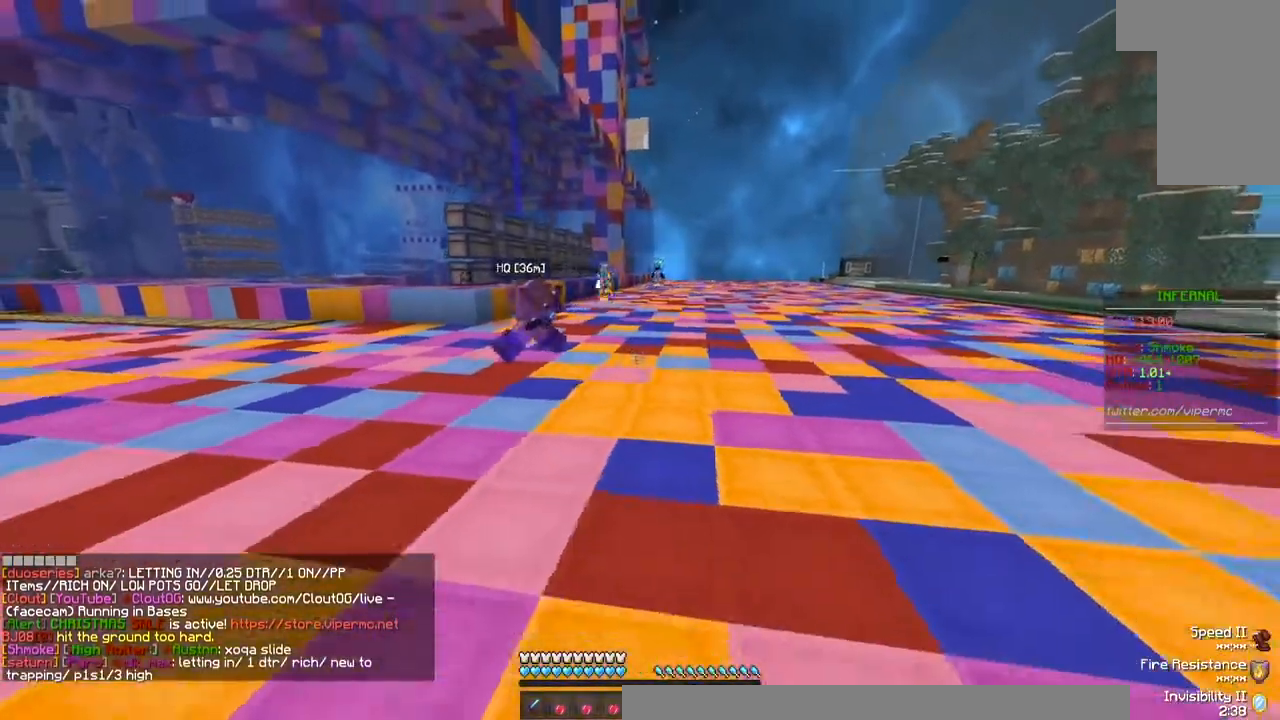
{"keys": ["s"], "mouse": [], "events": []}
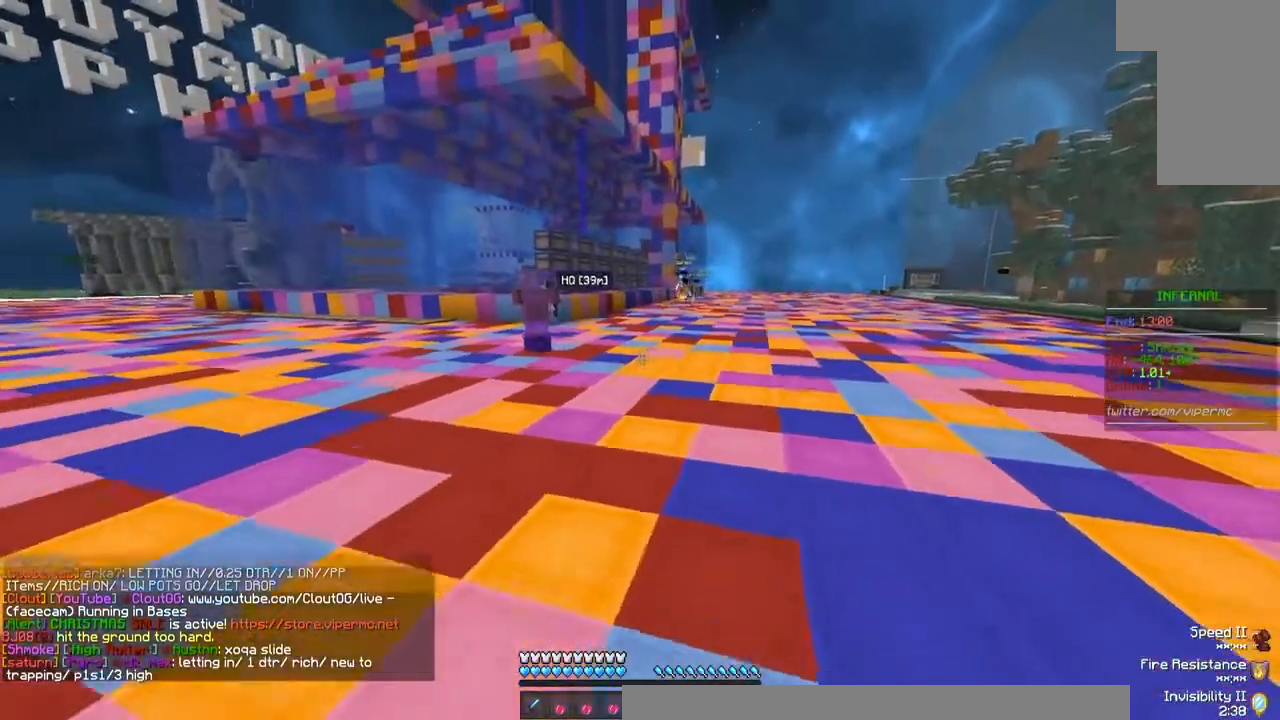
{"keys": [], "mouse": [], "events": [[67, "s", "up"]]}
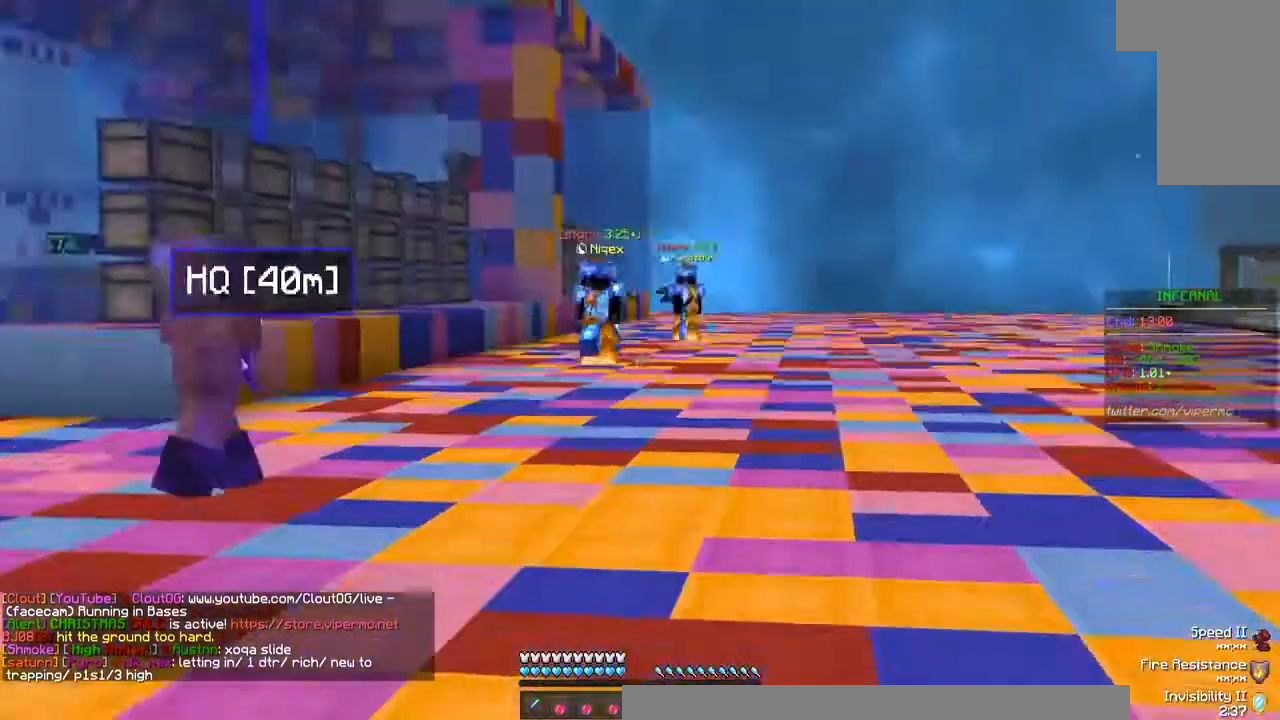
{"keys": [], "mouse": [], "events": []}
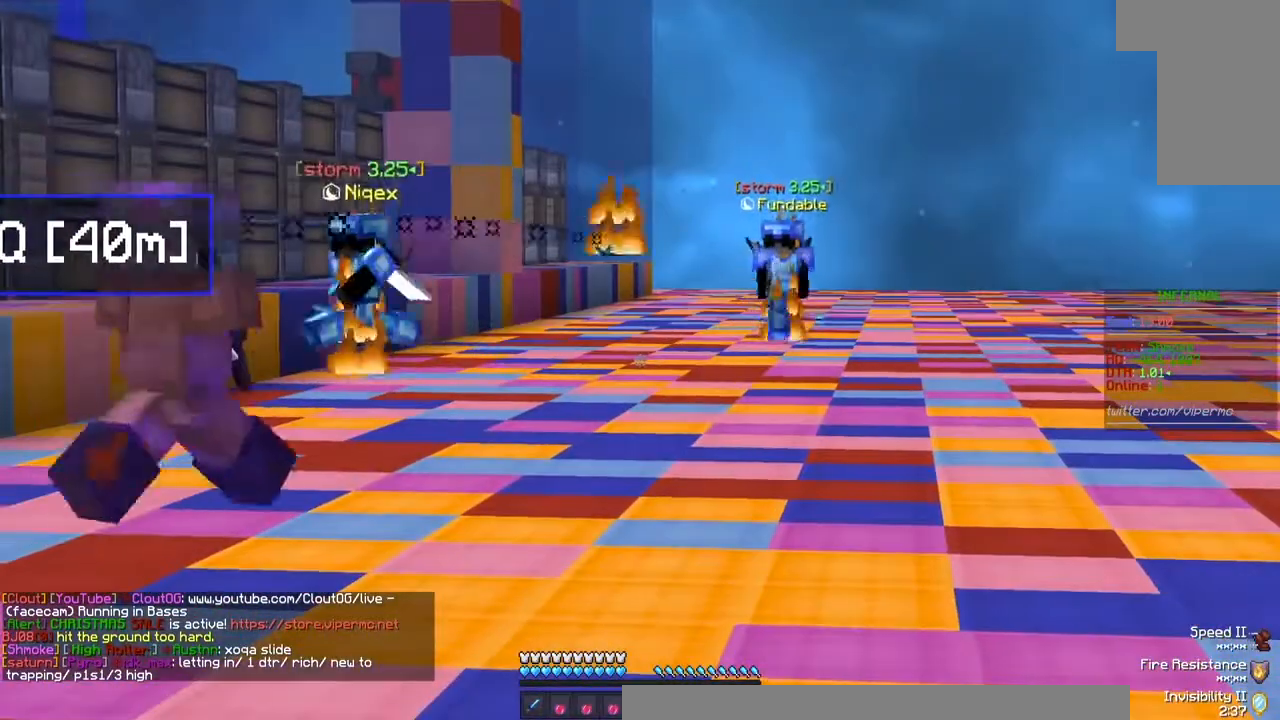
{"keys": [], "mouse": [], "events": []}
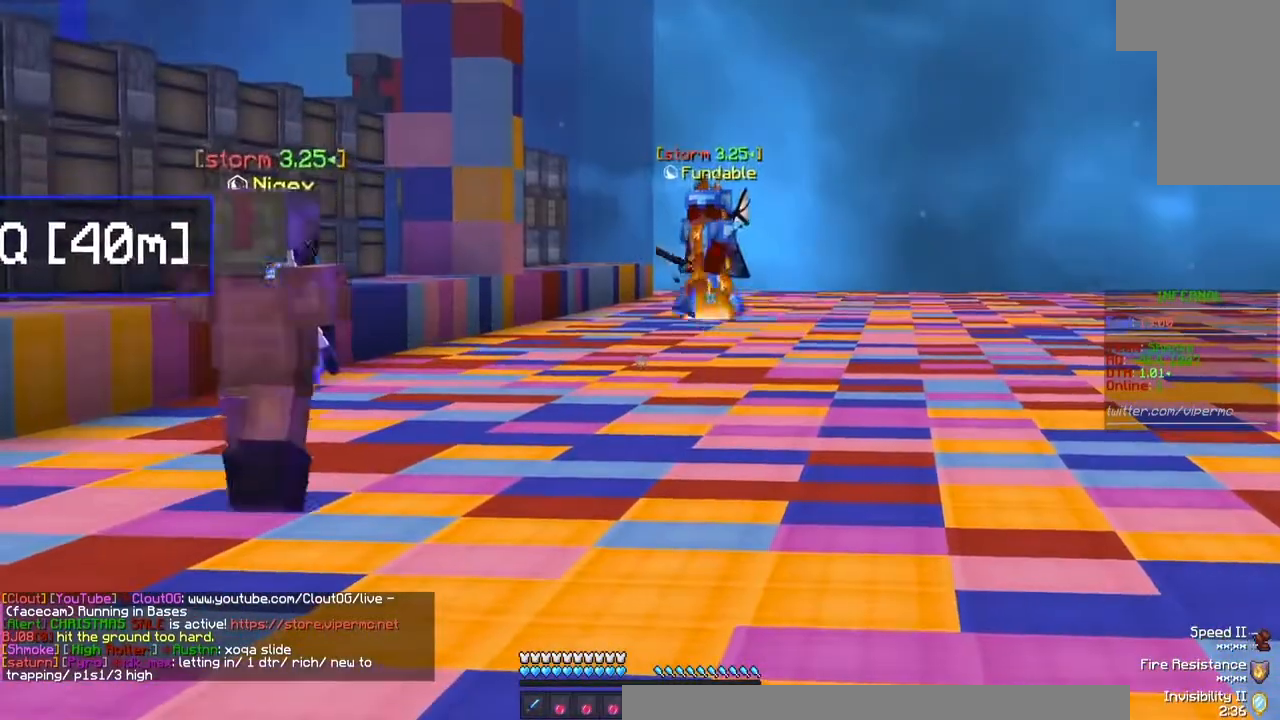
{"keys": ["d", "w"], "mouse": [], "events": [[367, "d", "down"], [467, "w", "down"]]}
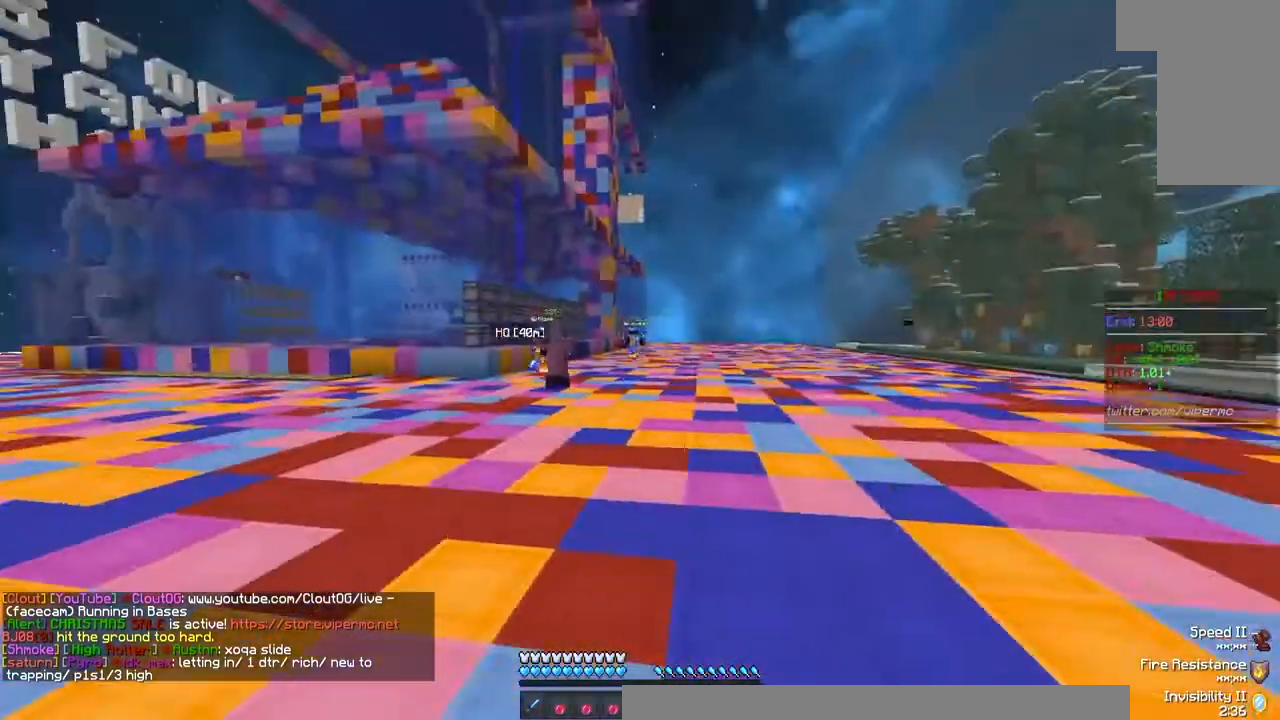
{"keys": [], "mouse": [], "events": [[167, "d", "up"], [167, "w", "up"]]}
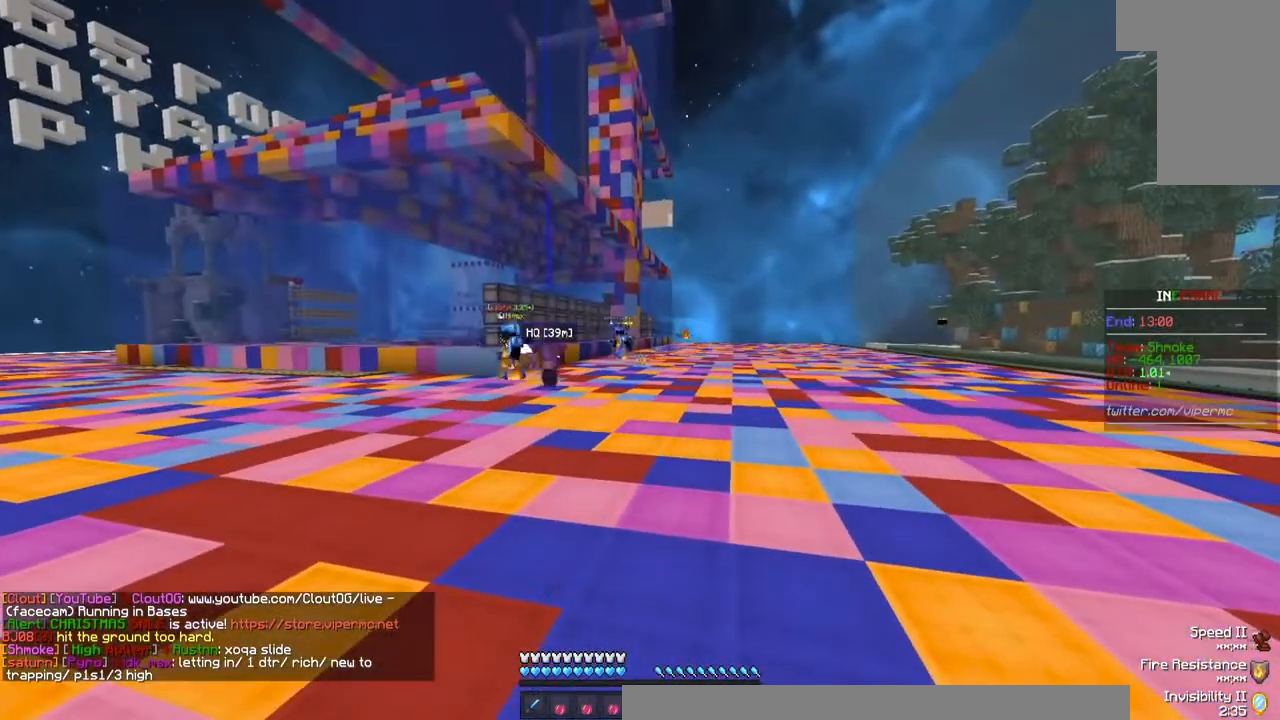
{"keys": [], "mouse": [], "events": []}
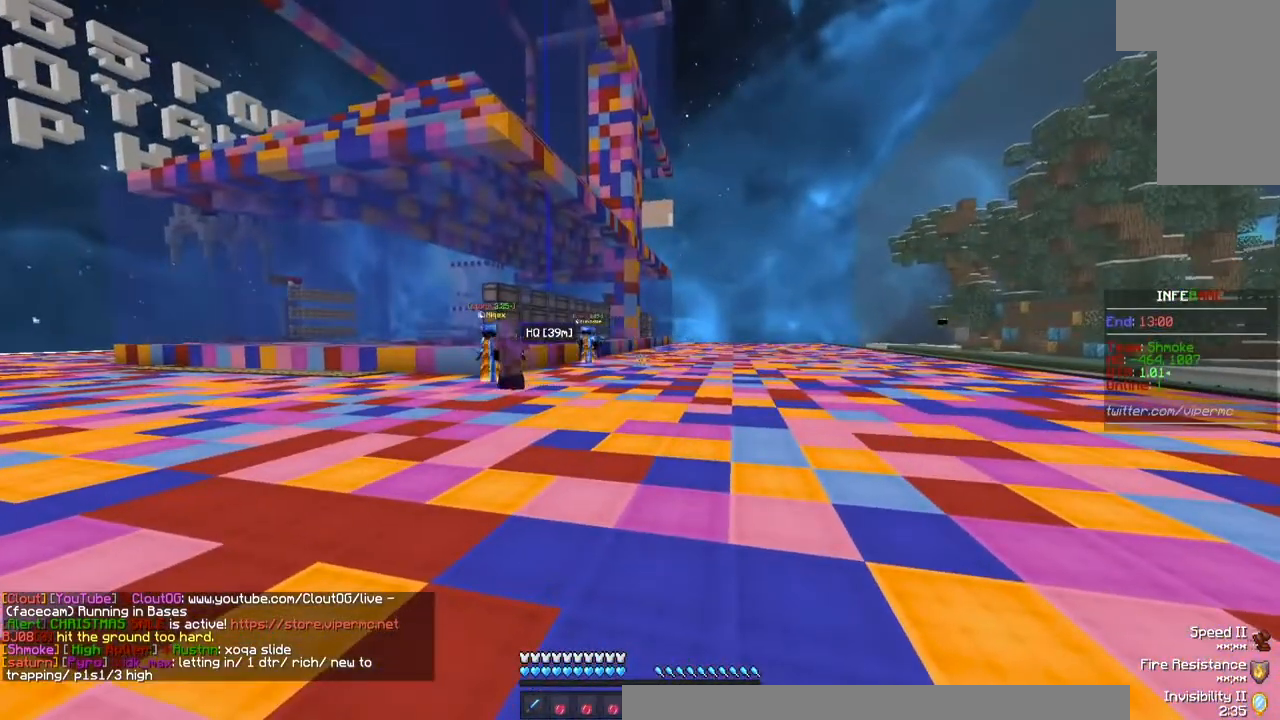
{"keys": [], "mouse": [], "events": []}
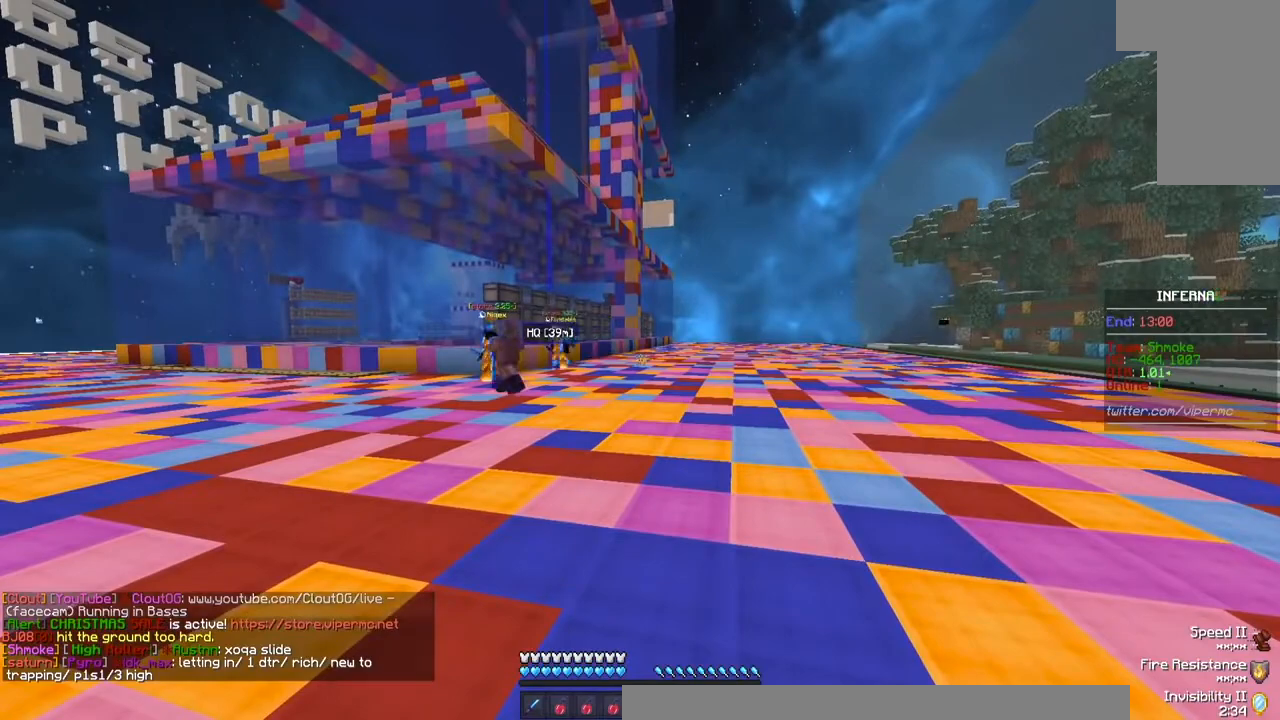
{"keys": [], "mouse": [], "events": []}
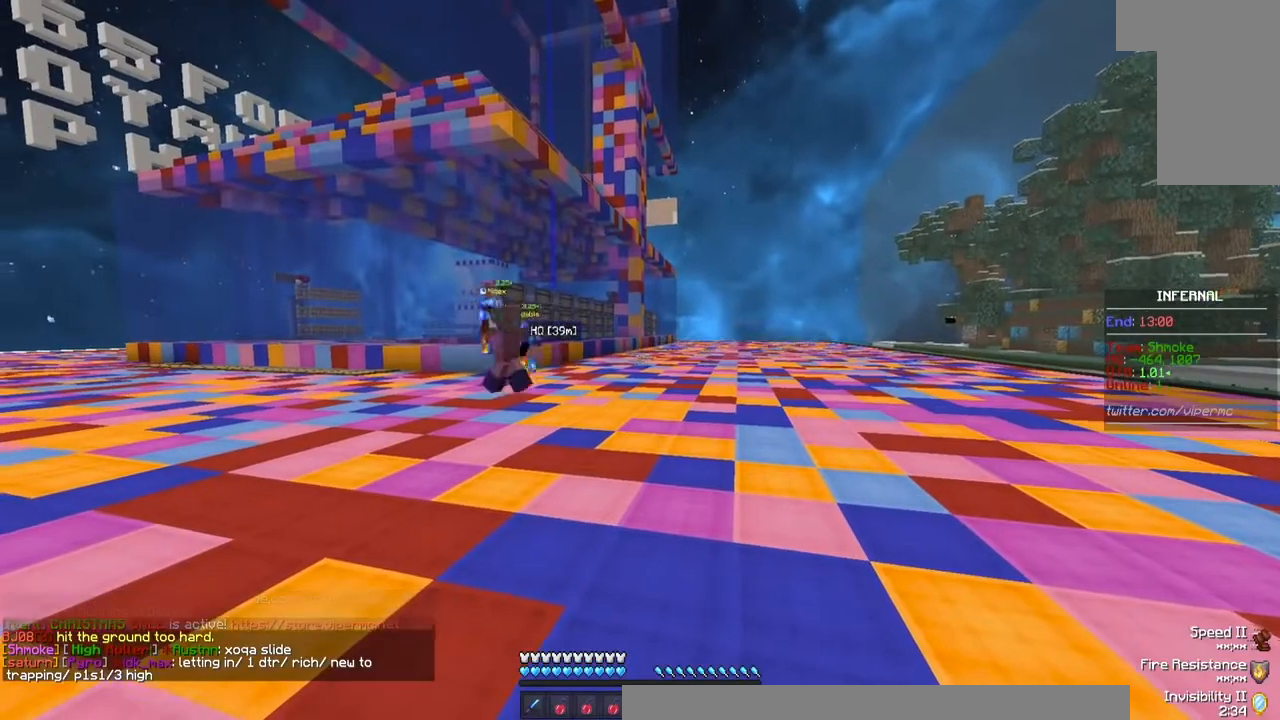
{"keys": ["w"], "mouse": [], "events": [[133, "w", "down"]]}
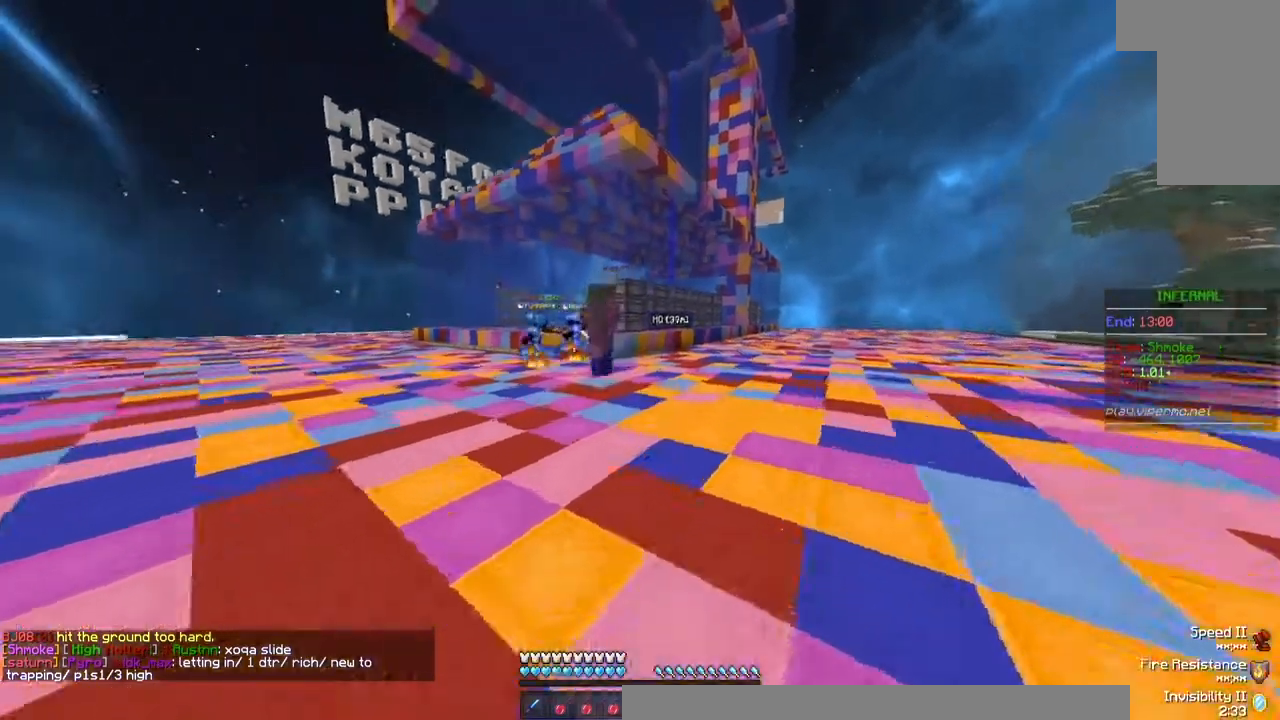
{"keys": [], "mouse": [], "events": [[267, "w", "up"]]}
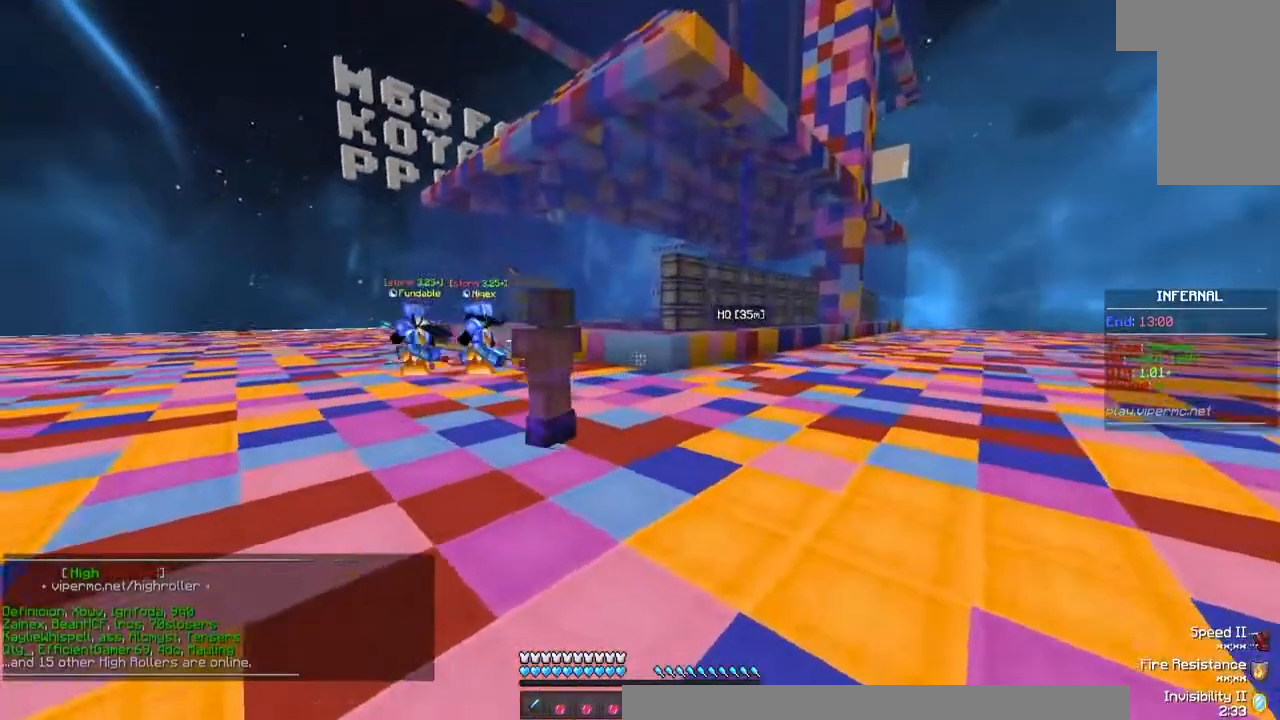
{"keys": ["a"], "mouse": [], "events": [[33, "w", "down"], [233, "a", "down"], [233, "w", "up"]]}
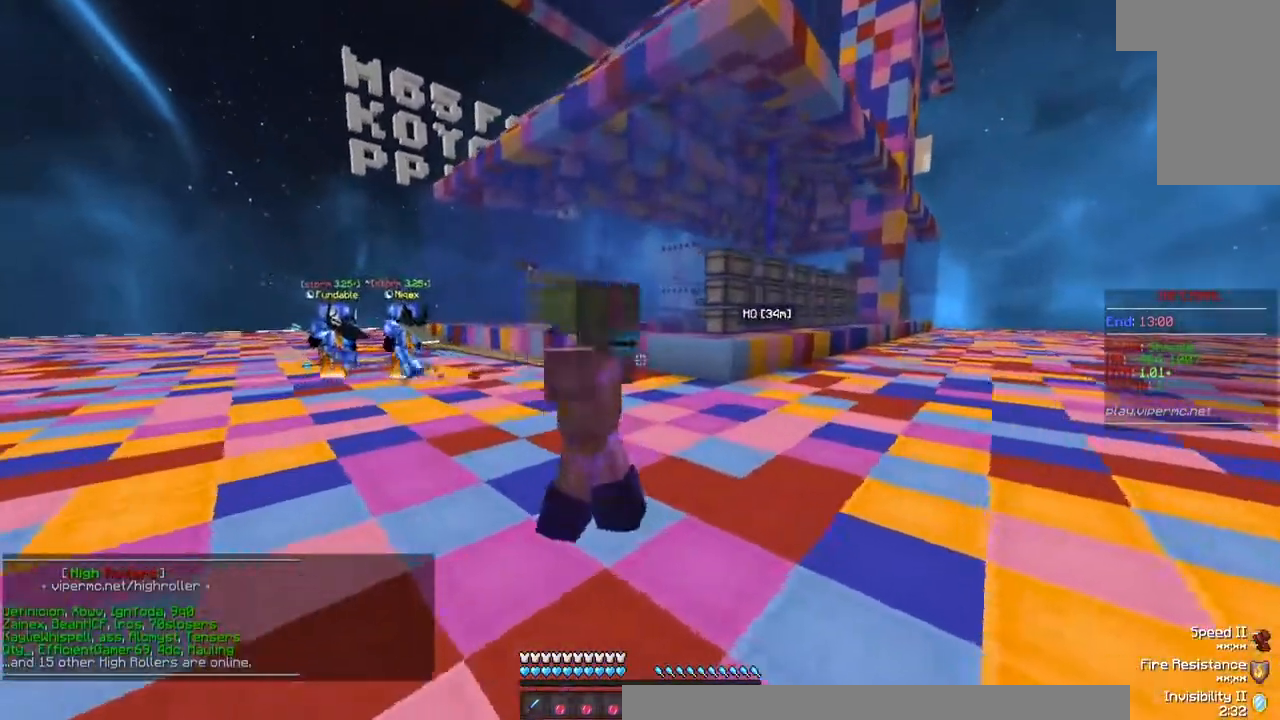
{"keys": [], "mouse": [], "events": [[67, "a", "up"]]}
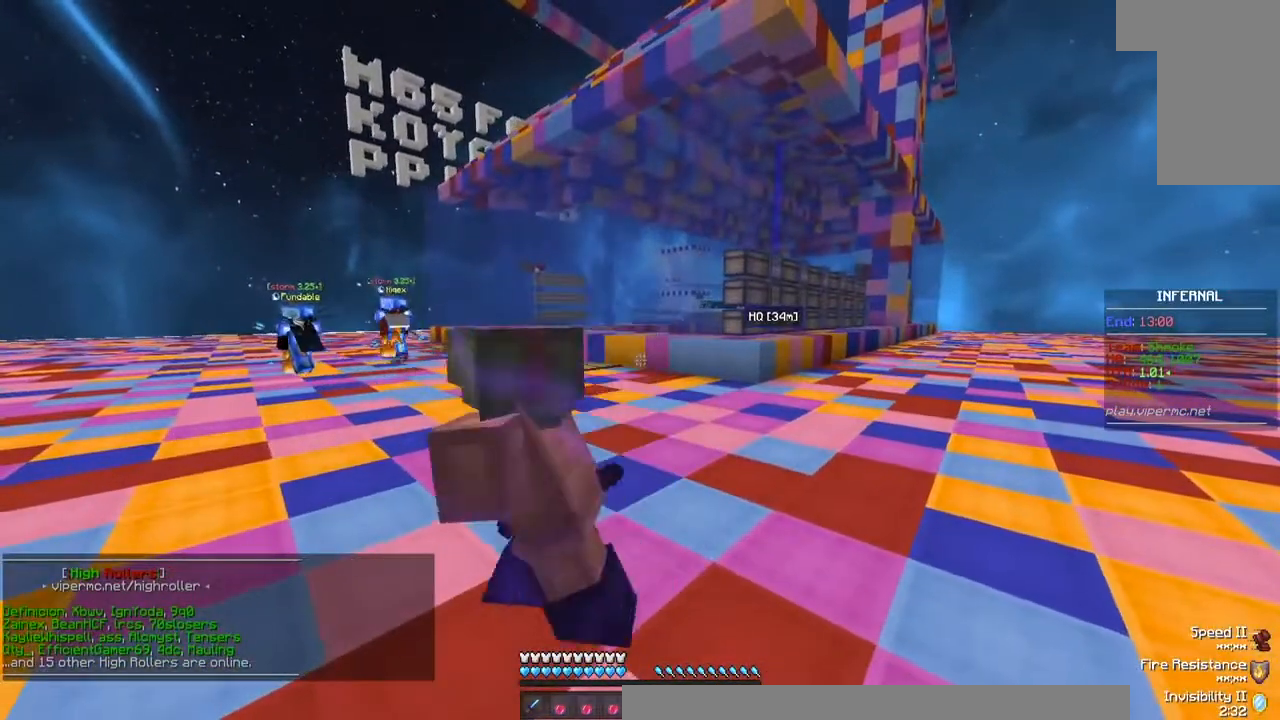
{"keys": ["a", "s"], "mouse": [], "events": [[267, "s", "down"], [467, "a", "down"]]}
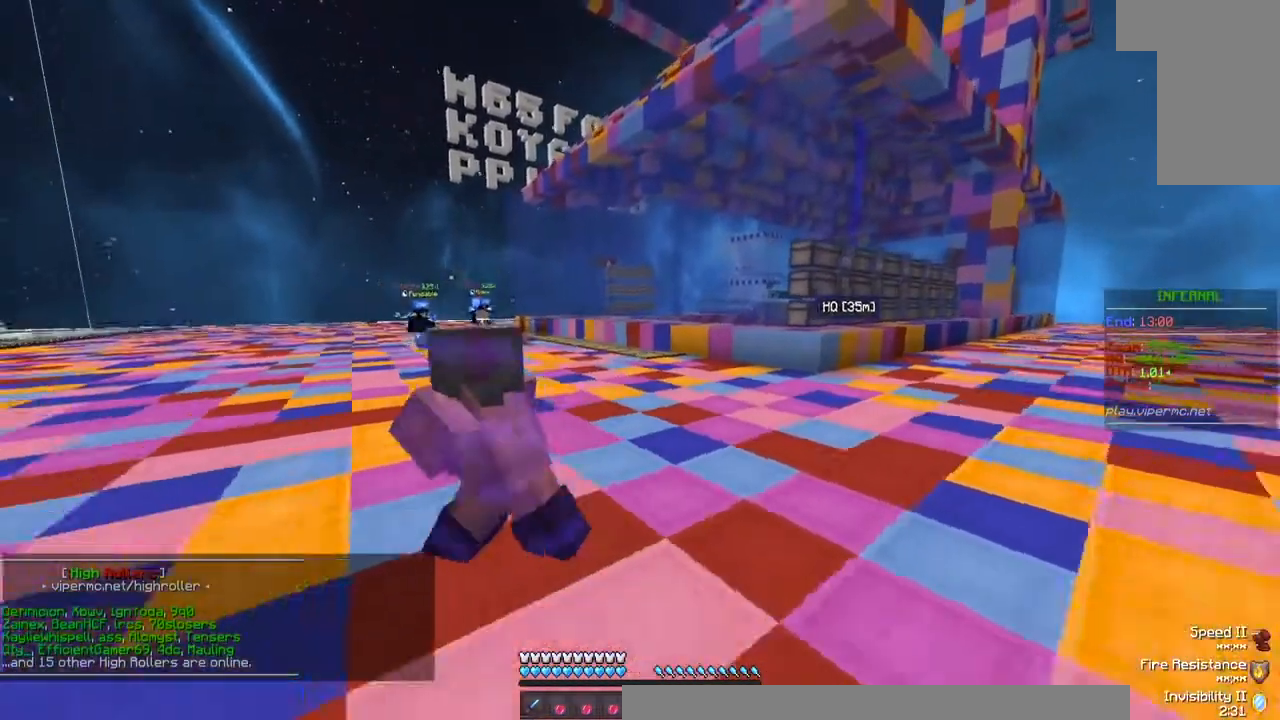
{"keys": [], "mouse": [], "events": [[267, "a", "up"], [300, "s", "up"]]}
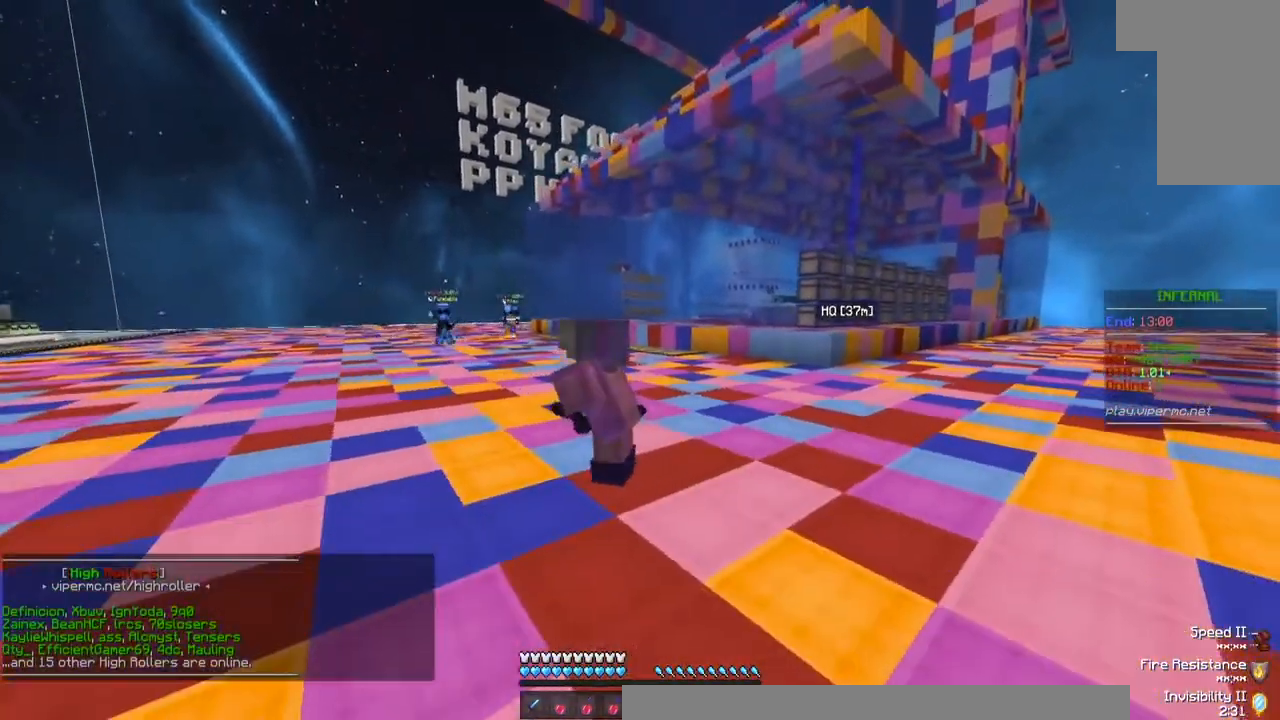
{"keys": [], "mouse": [], "events": [[133, "a", "down"], [300, "a", "up"]]}
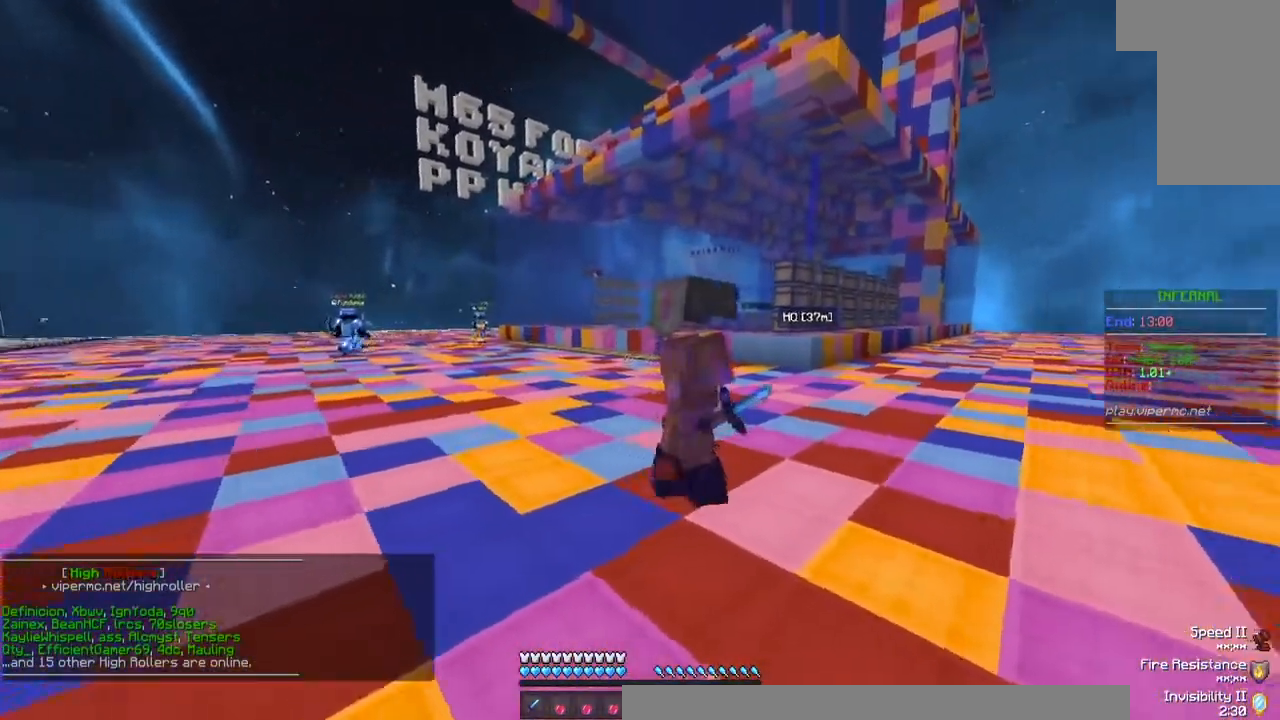
{"keys": ["d"], "mouse": [], "events": [[67, "d", "down"], [233, "d", "up"], [367, "d", "down"]]}
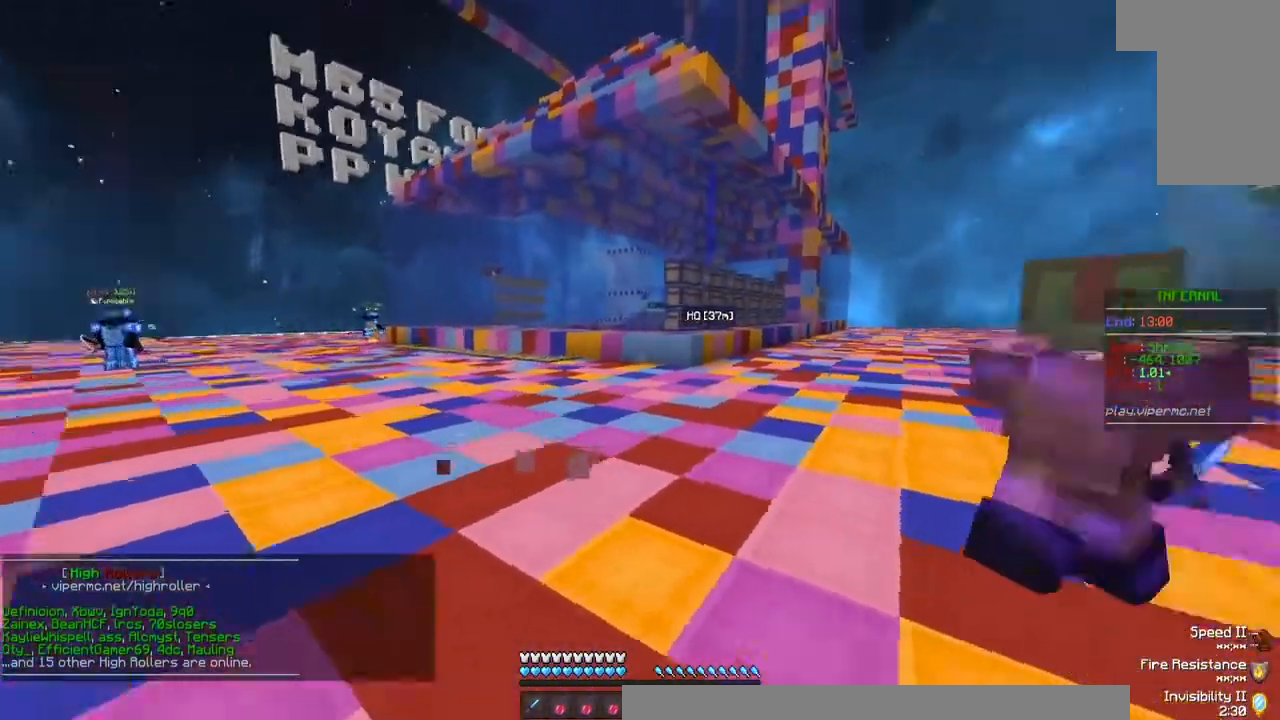
{"keys": ["d"], "mouse": [], "events": []}
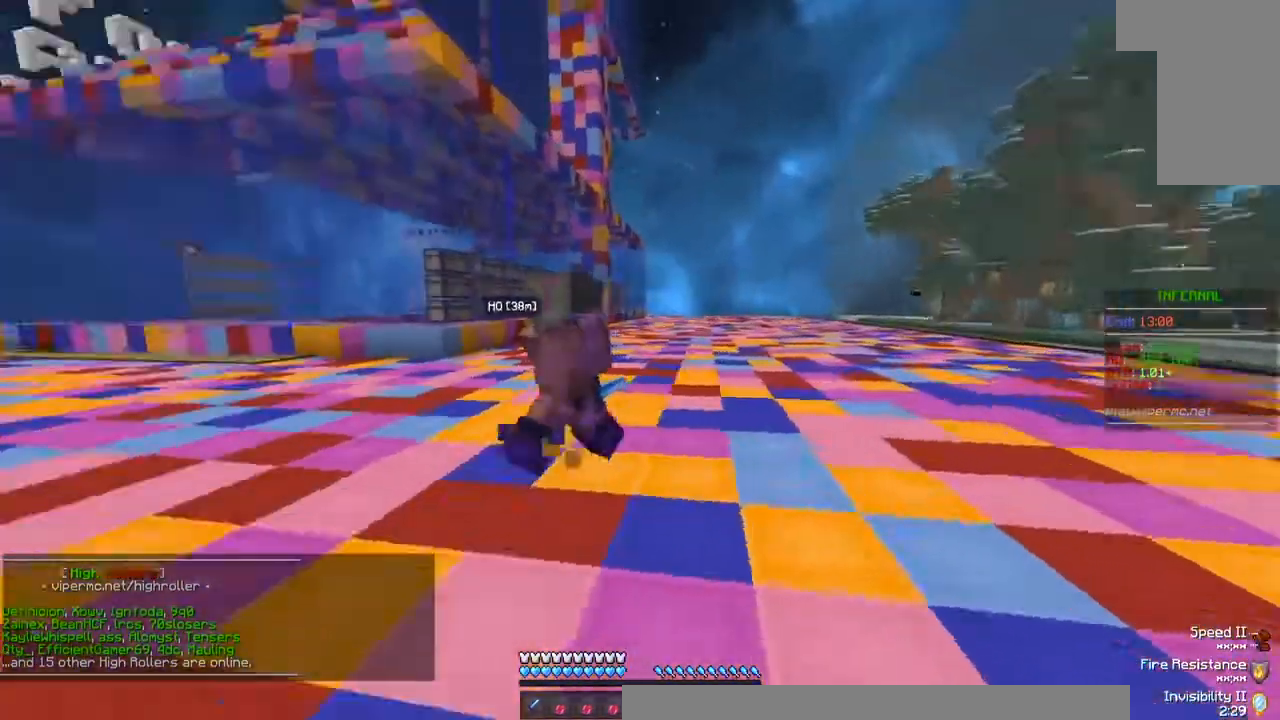
{"keys": ["d"], "mouse": [], "events": [[67, "d", "up"], [200, "d", "down"]]}
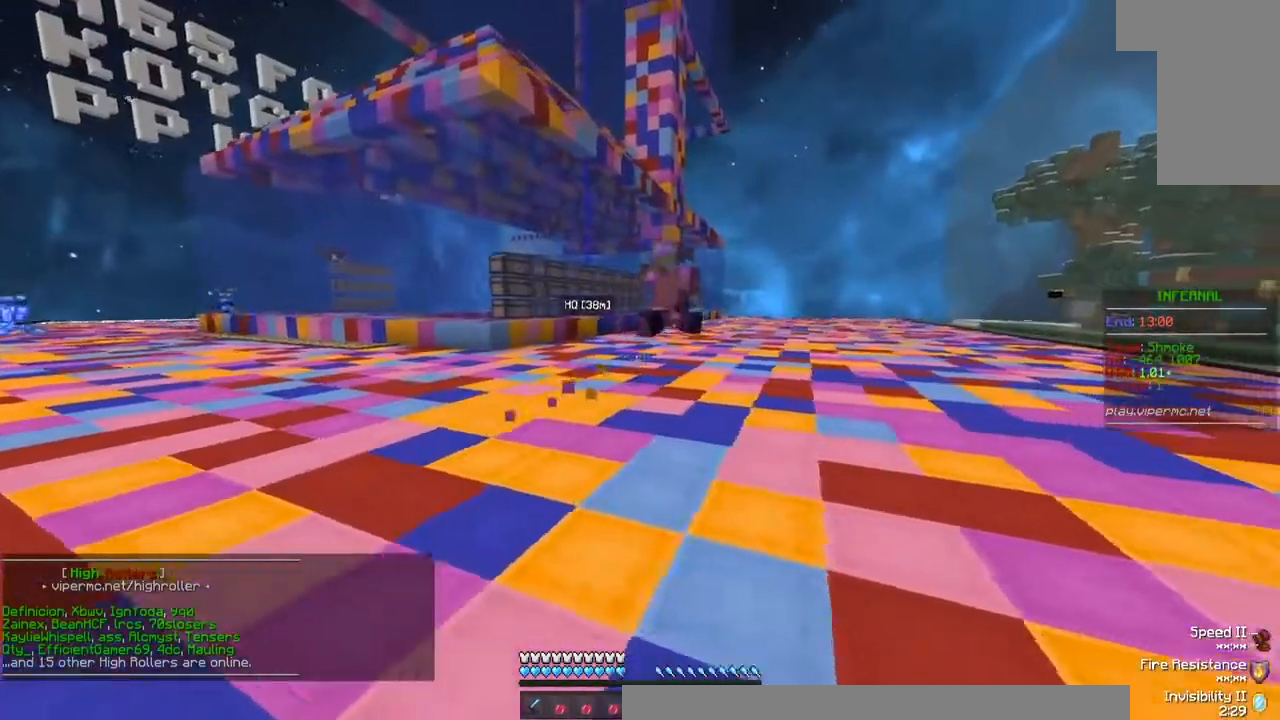
{"keys": ["d", "w"], "mouse": [], "events": [[67, "w", "down"]]}
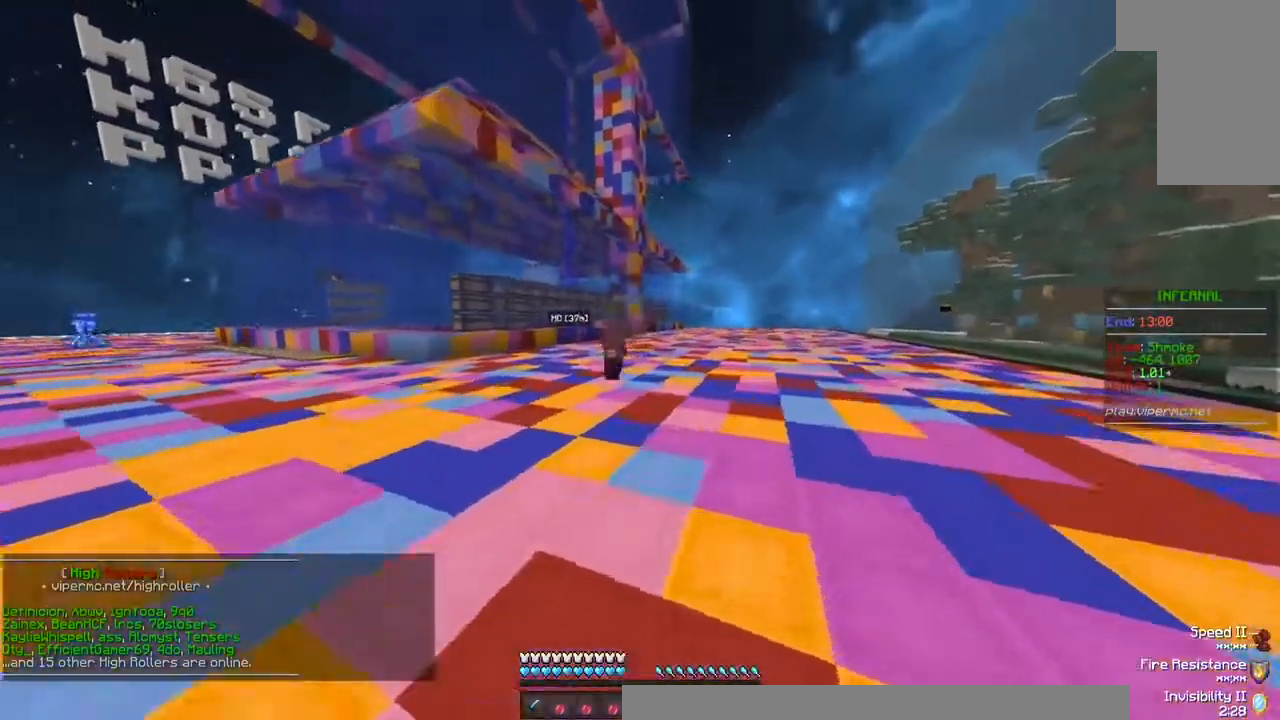
{"keys": ["d"], "mouse": [], "events": [[167, "d", "up"], [167, "w", "up"], [500, "d", "down"]]}
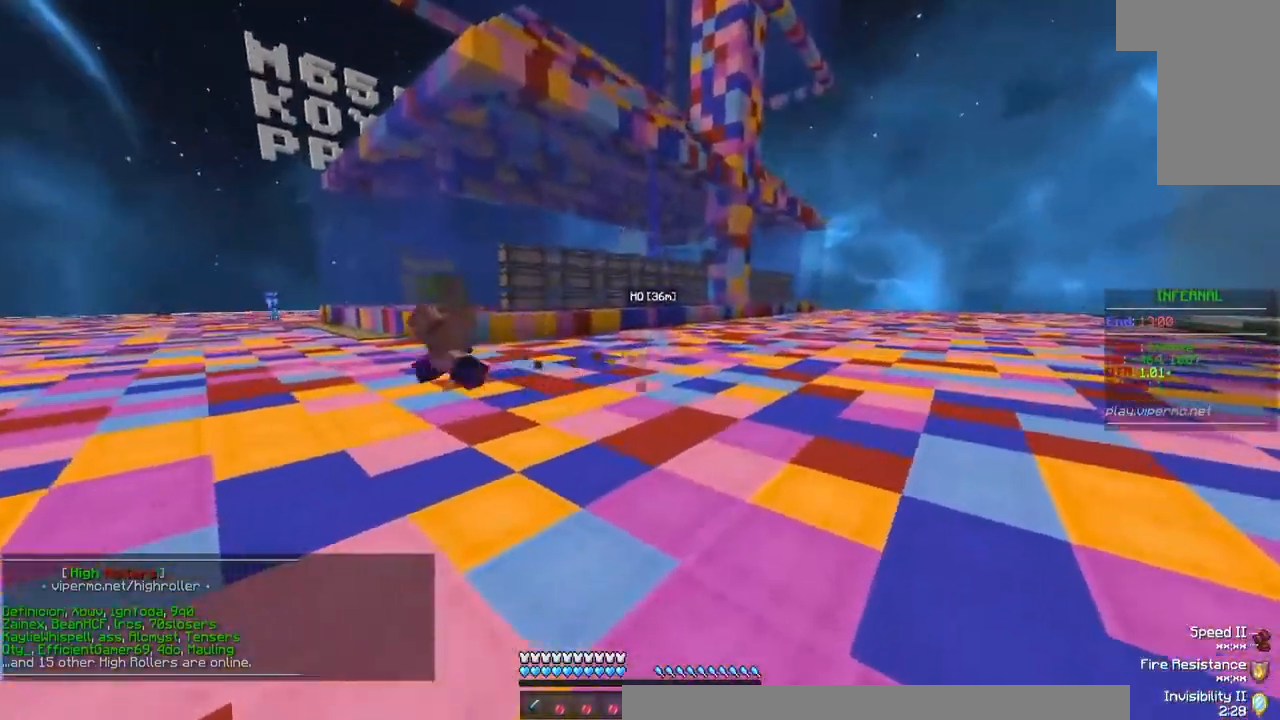
{"keys": ["a", "w"], "mouse": [], "events": [[67, "w", "down"], [167, "d", "up"], [300, "a", "down"]]}
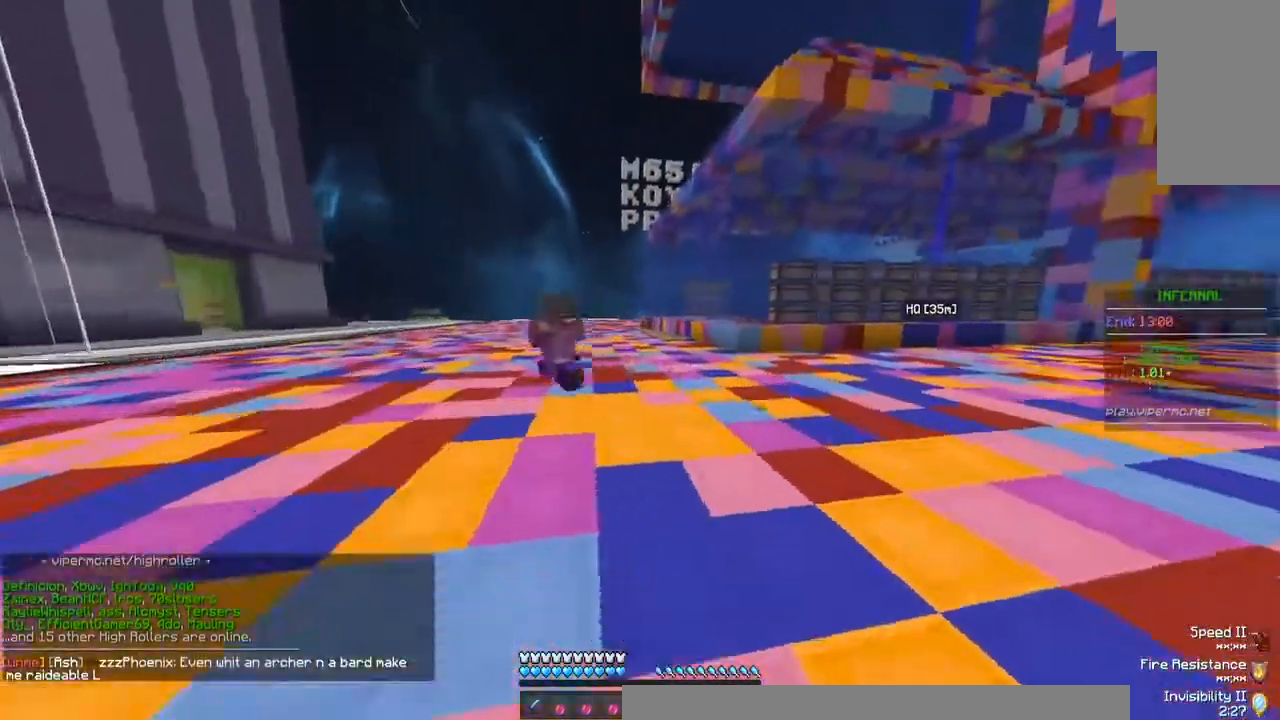
{"keys": ["a"], "mouse": [], "events": [[500, "w", "up"]]}